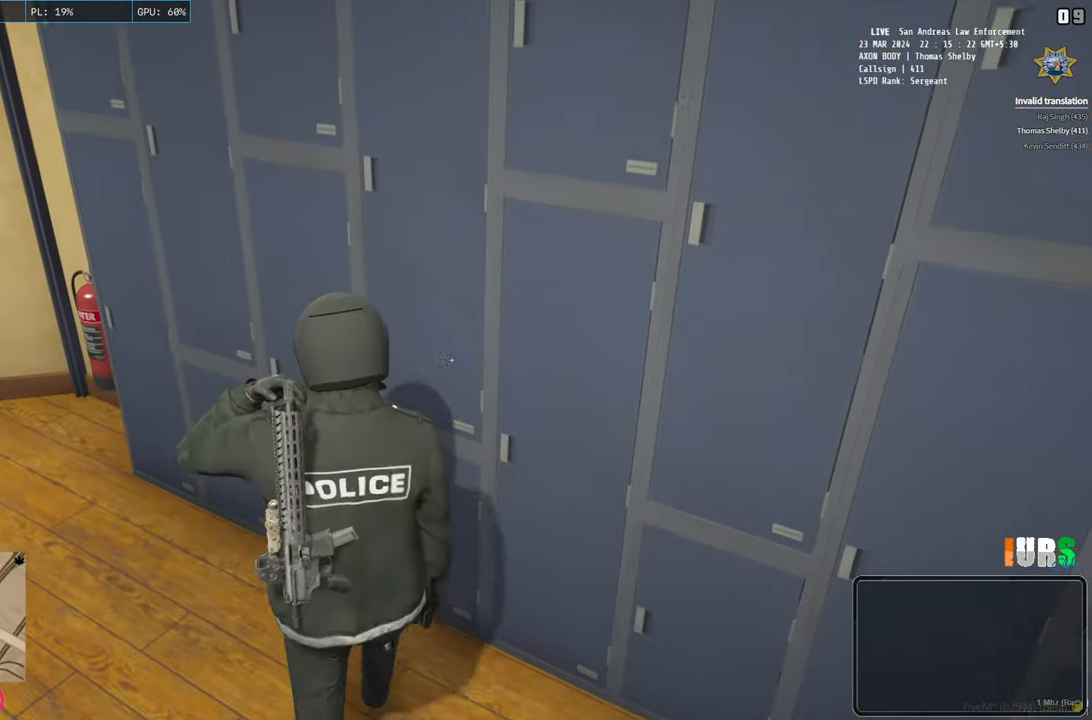
Gameplay with keyboard; each line is a JSON object with the keys held at the frame after it. "events" lists presses ("down") and releases ("up") of "a", "ctrl", "d", "e", "q", "s", "shift", "space" and "w" between this image and that frame as [ms after this image, input, new state], when the widget could be followed in between. No other keys are recorded. Mouse input is not recorded.
{"keys": [], "events": []}
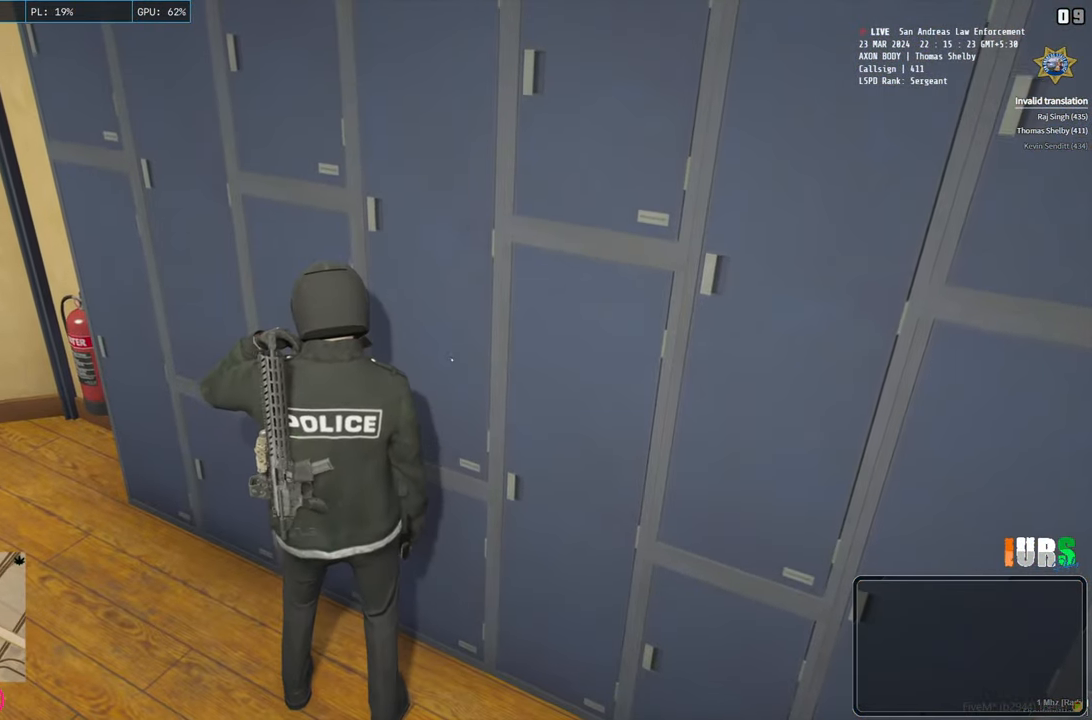
{"keys": [], "events": []}
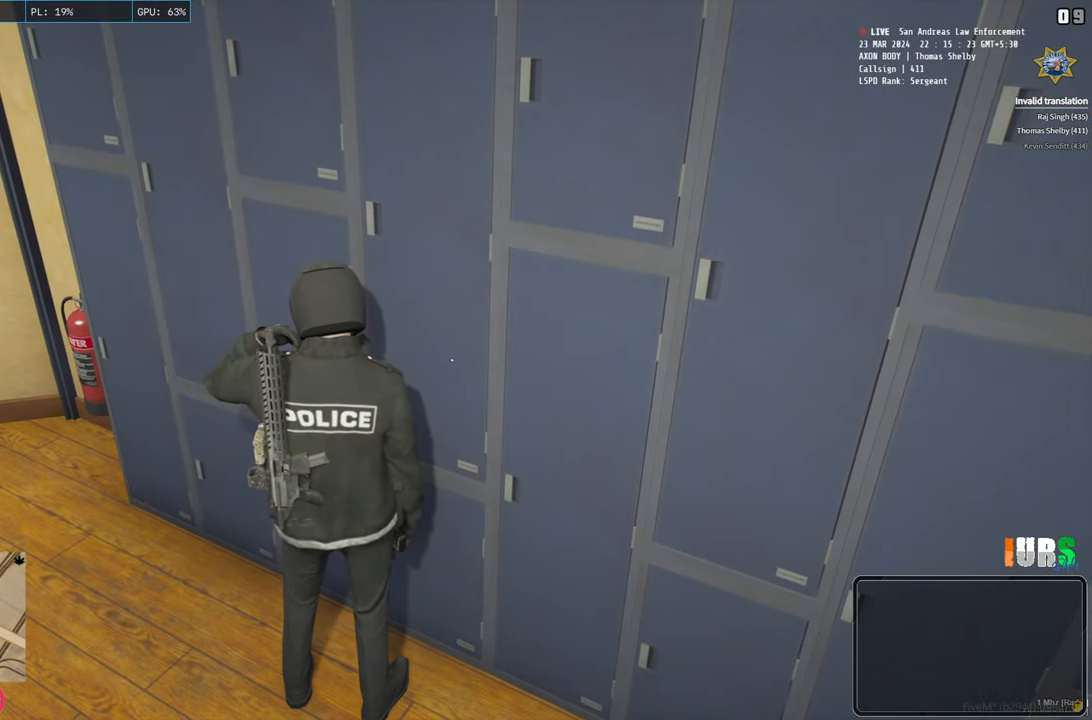
{"keys": [], "events": []}
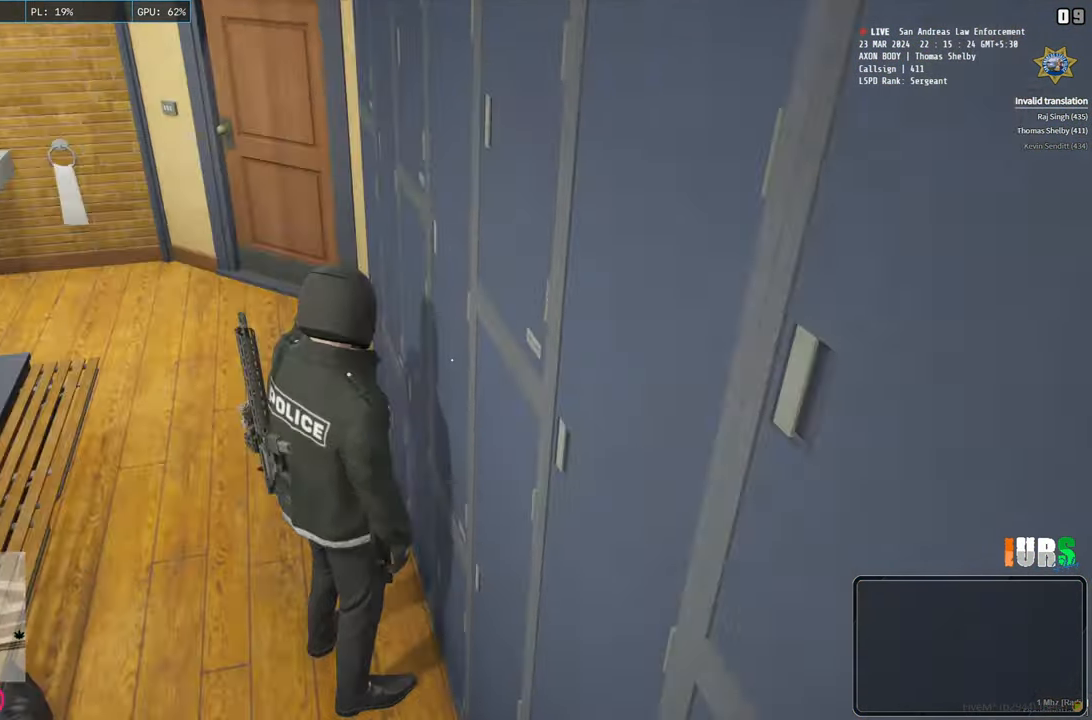
{"keys": [], "events": []}
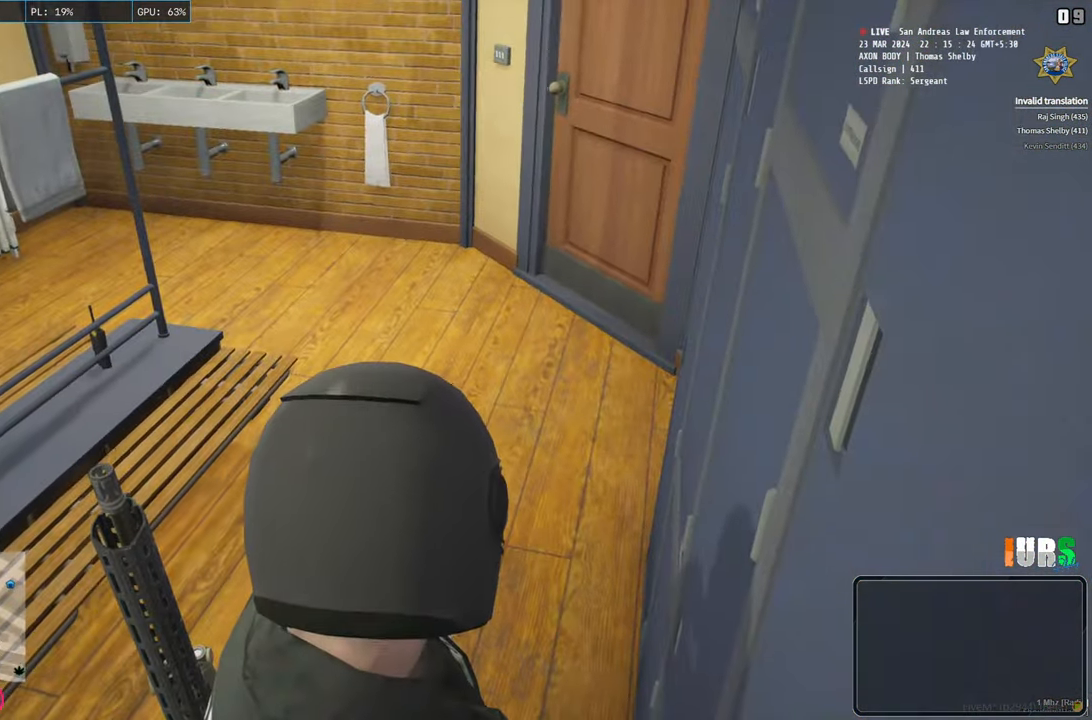
{"keys": ["w"], "events": [[183, "w", "down"]]}
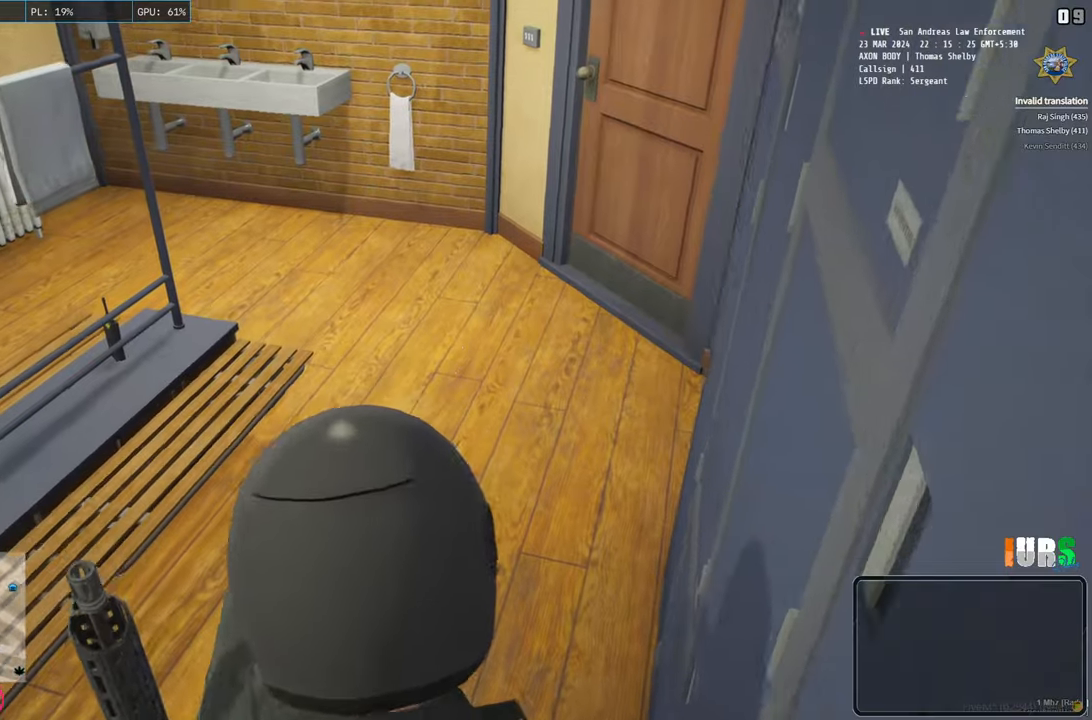
{"keys": ["shift", "w"], "events": [[400, "shift", "down"]]}
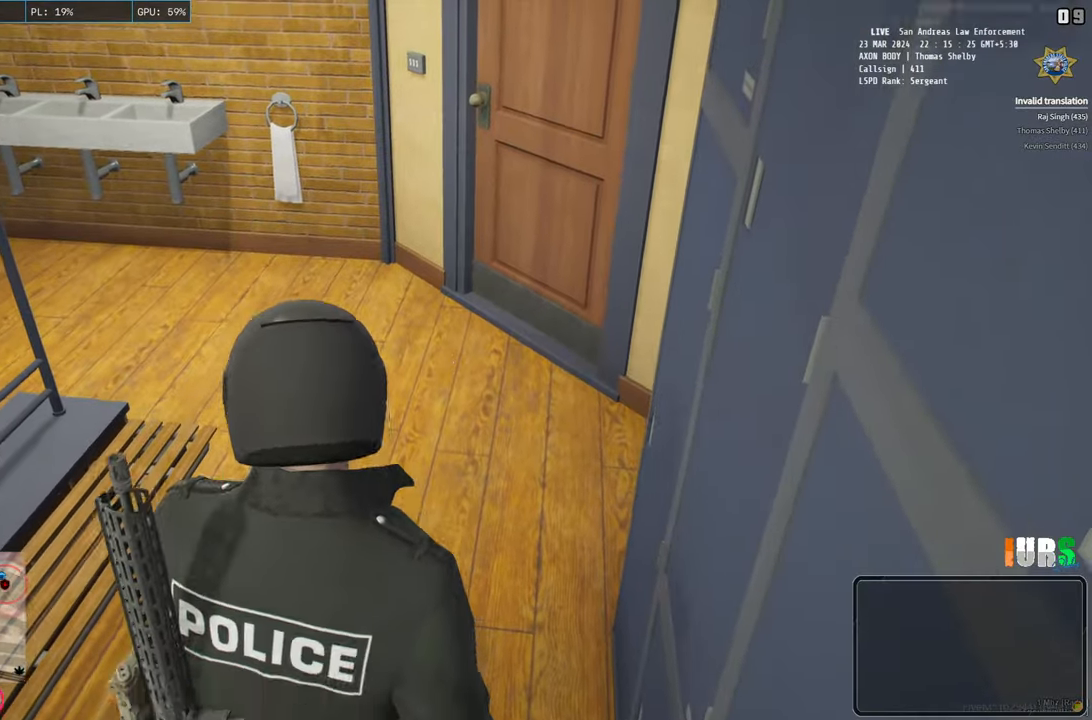
{"keys": ["shift", "w"], "events": []}
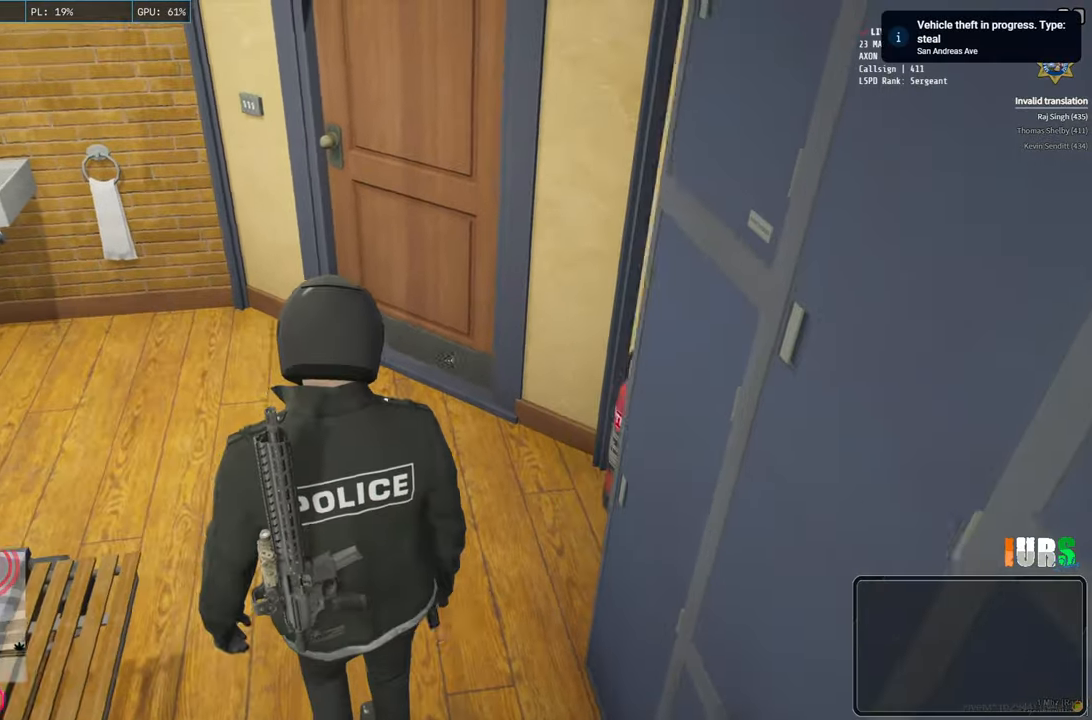
{"keys": ["e", "shift", "w"], "events": [[367, "e", "down"]]}
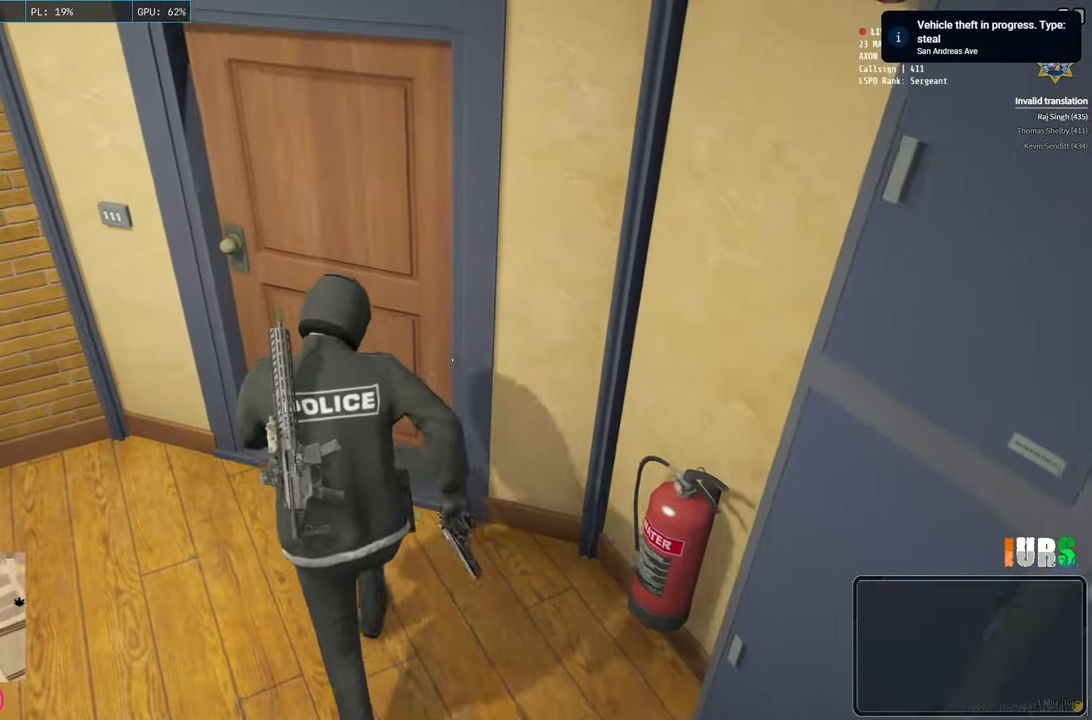
{"keys": ["shift", "w"], "events": [[50, "e", "up"]]}
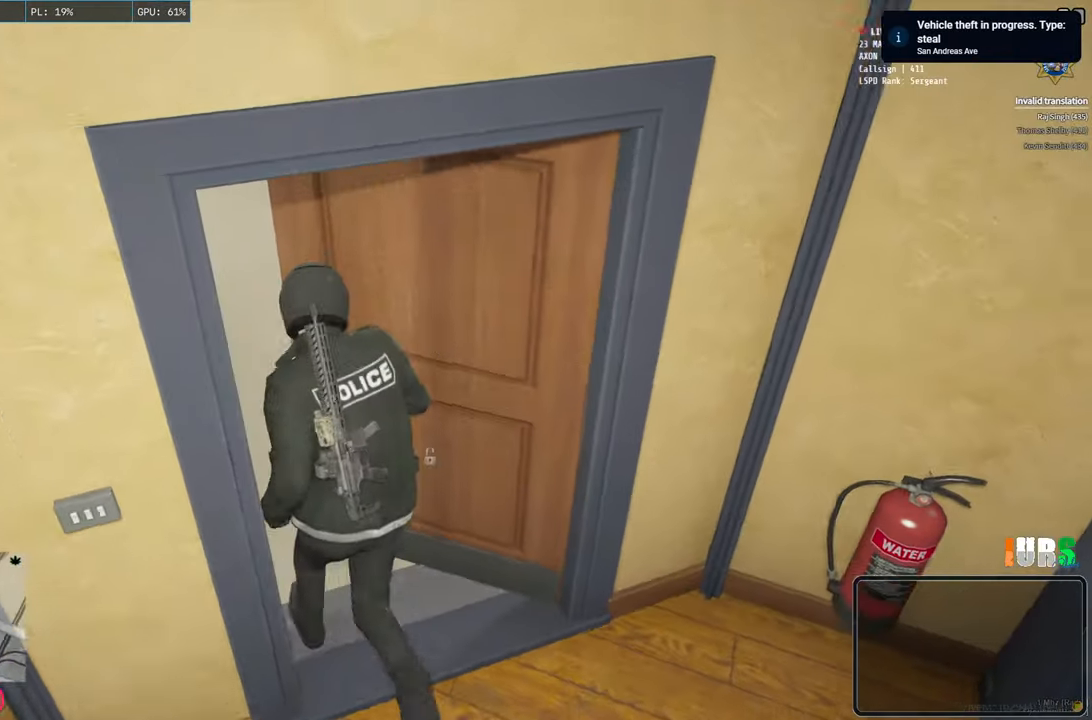
{"keys": ["shift", "w"], "events": []}
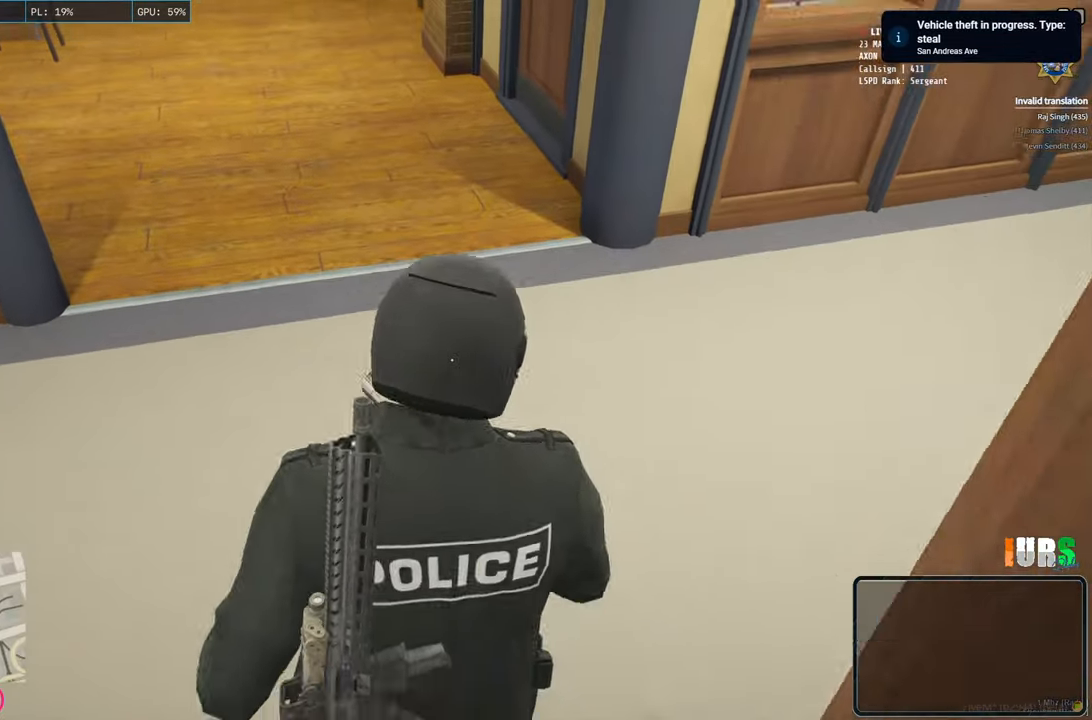
{"keys": ["shift", "w"], "events": [[100, "d", "down"], [383, "d", "up"]]}
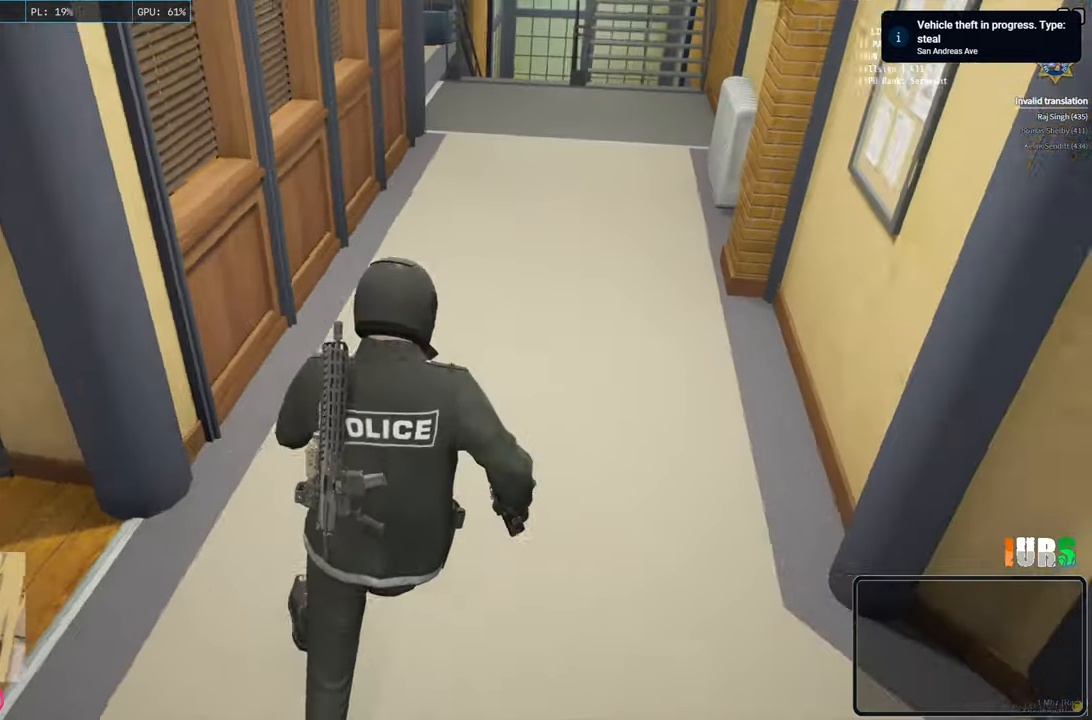
{"keys": ["shift", "w"], "events": []}
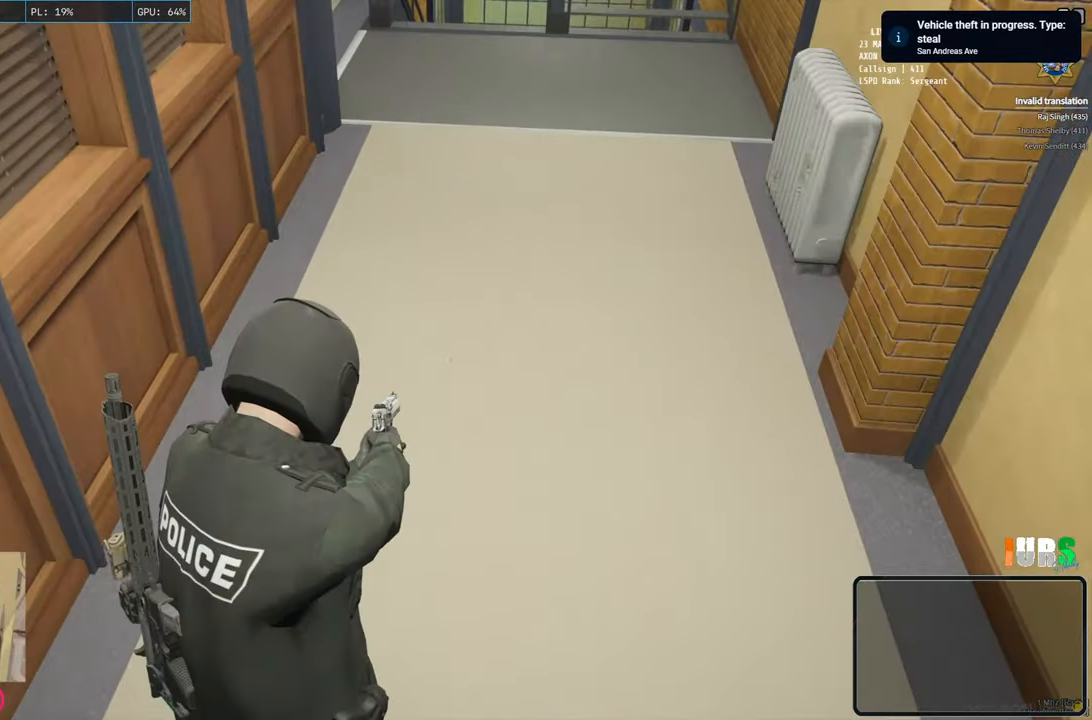
{"keys": ["shift", "w"], "events": [[200, "space", "down"], [350, "space", "up"]]}
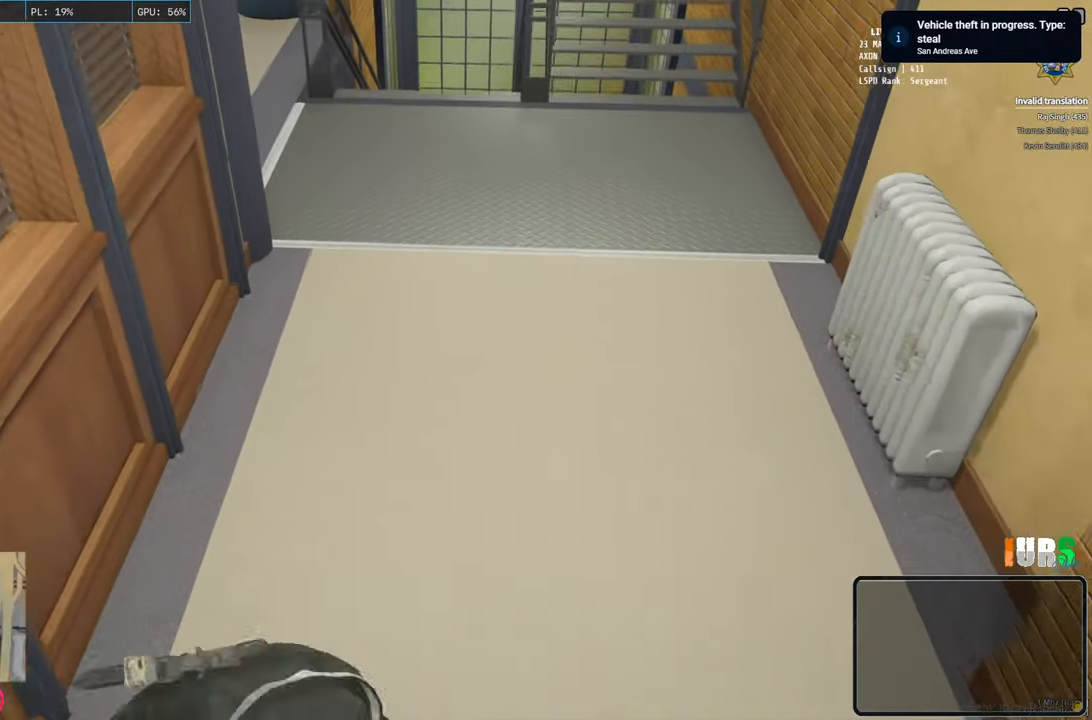
{"keys": ["shift", "w"], "events": []}
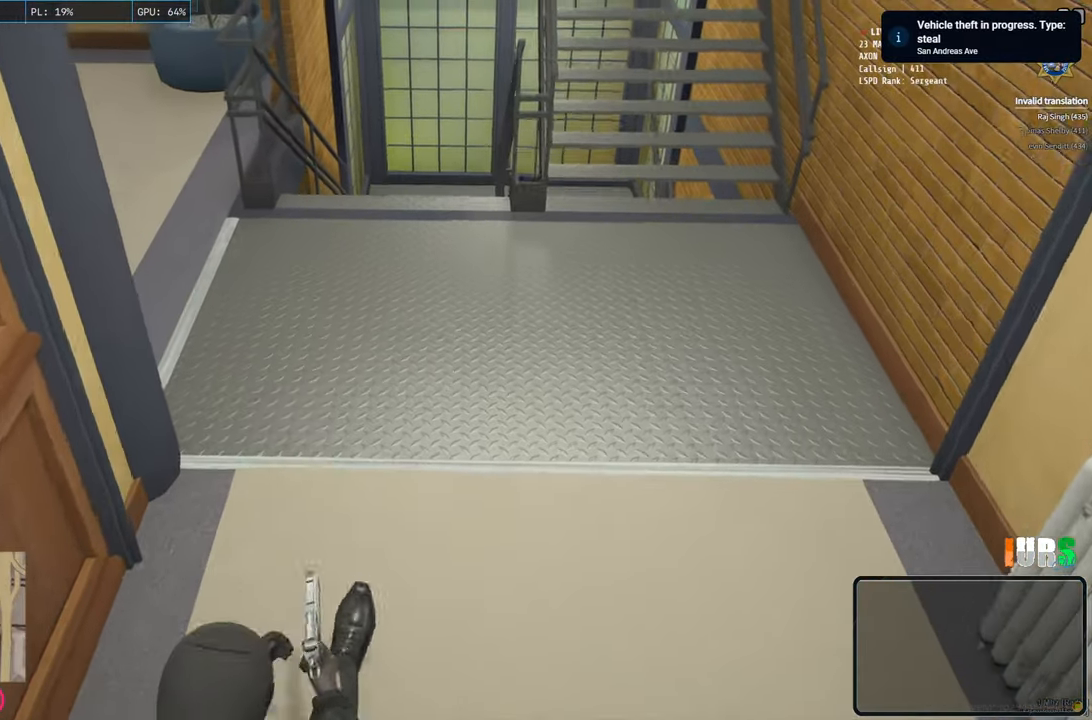
{"keys": ["shift", "w"], "events": []}
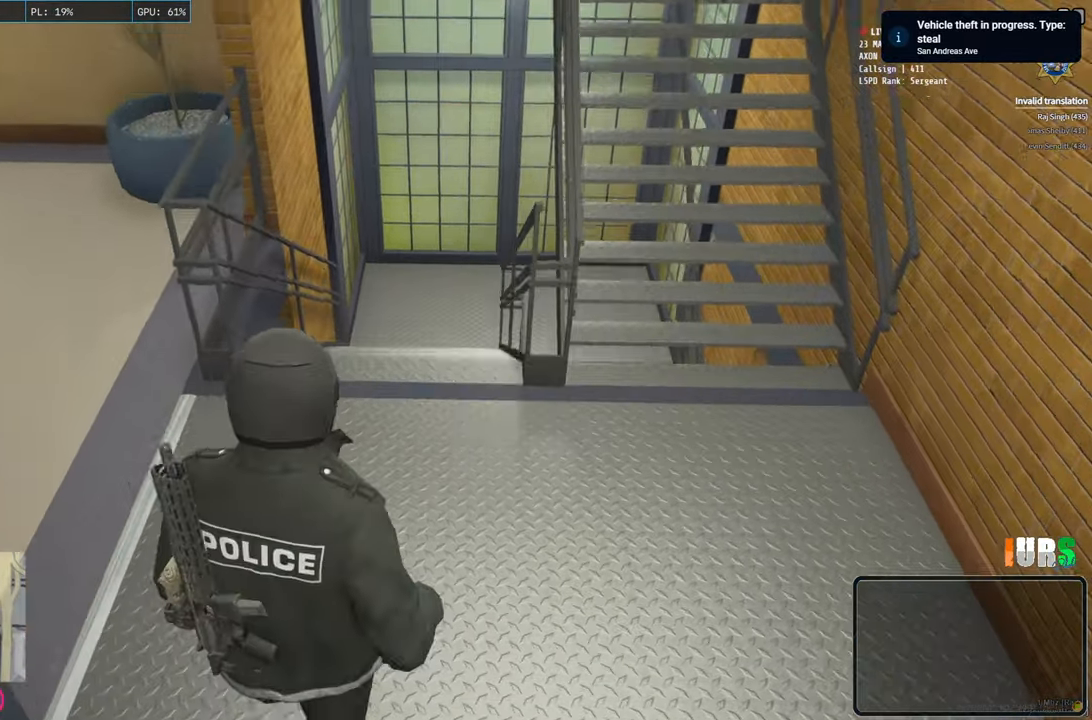
{"keys": ["shift", "w"], "events": []}
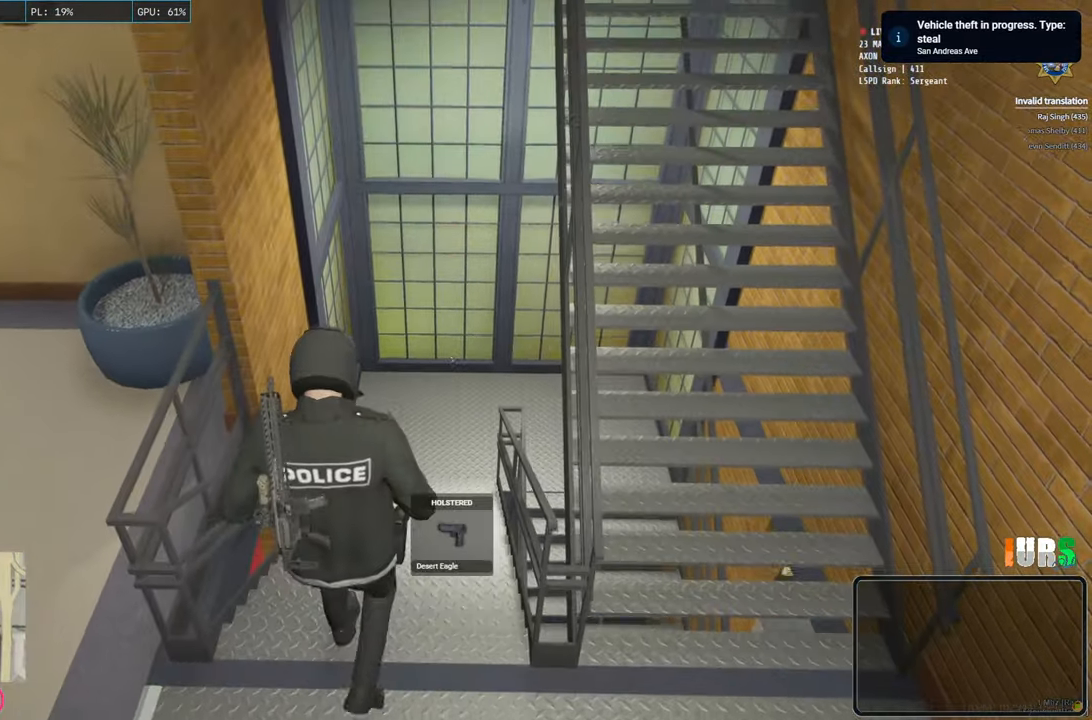
{"keys": ["shift", "w"], "events": []}
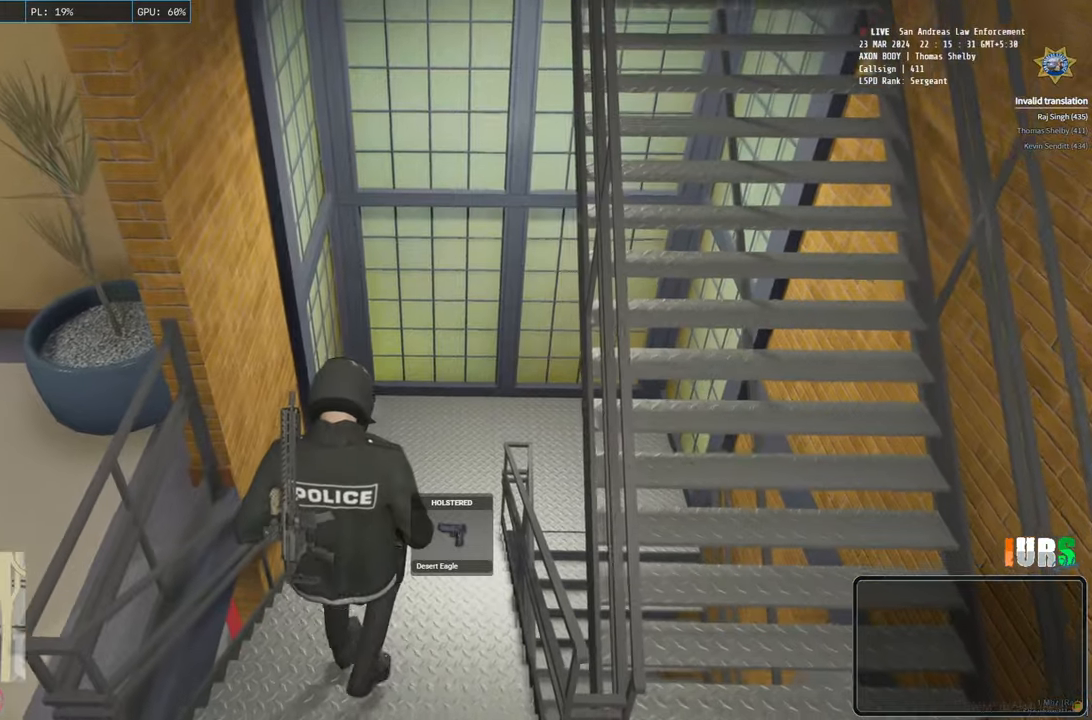
{"keys": ["shift", "w"], "events": []}
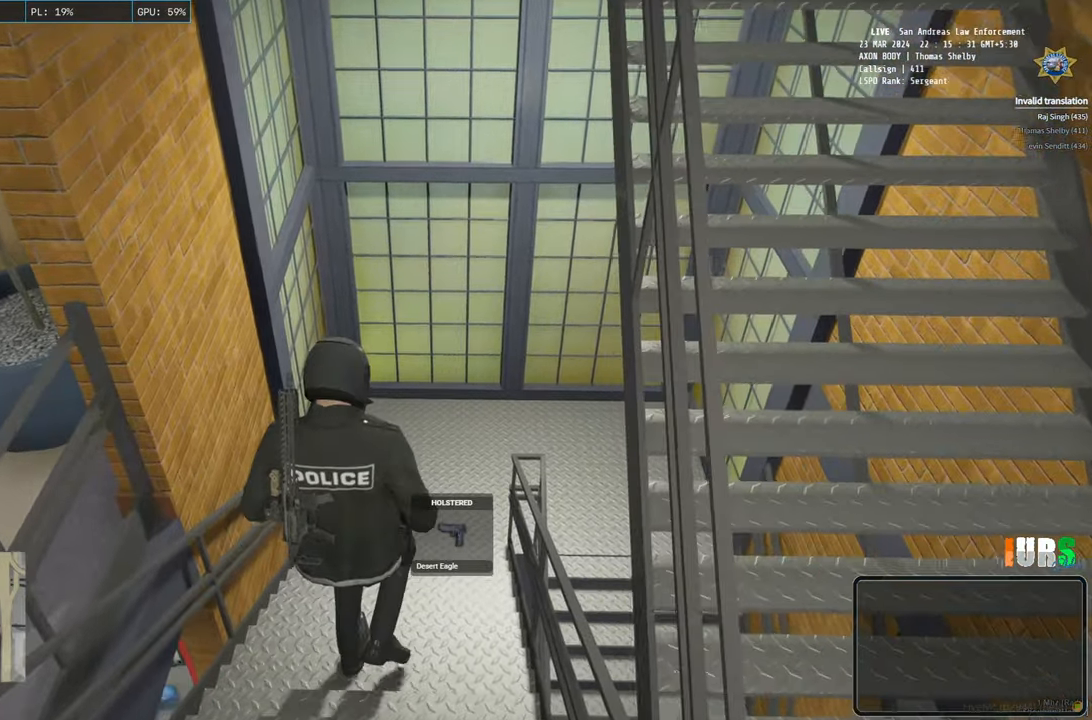
{"keys": ["shift", "w"], "events": []}
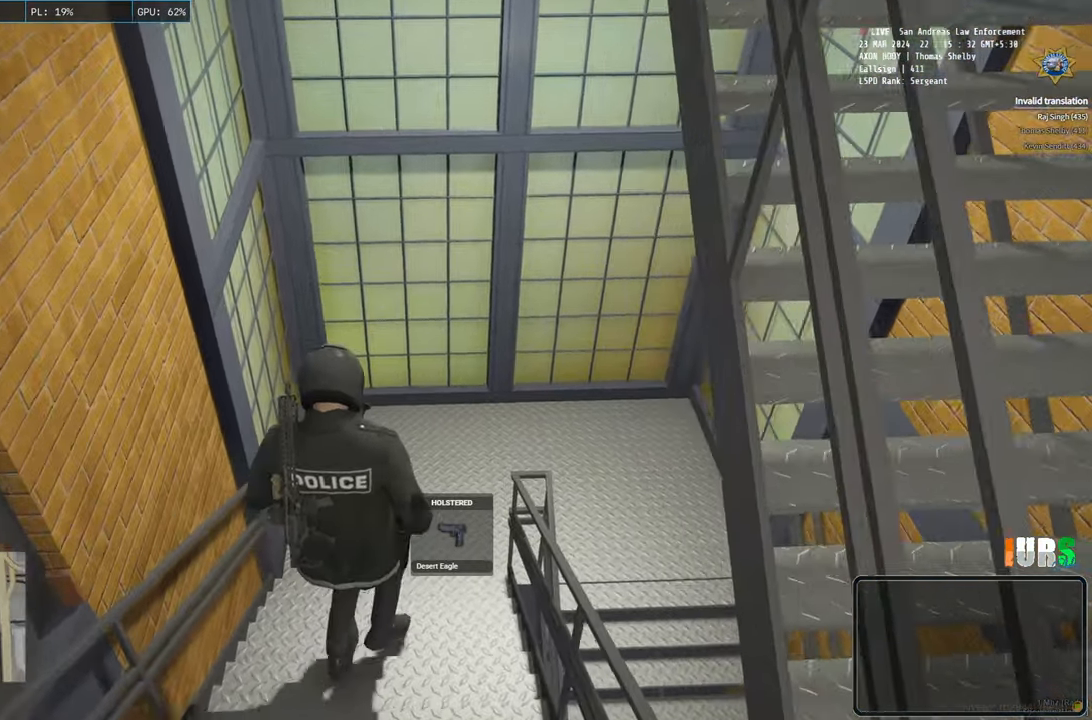
{"keys": ["d", "shift", "w"], "events": [[433, "d", "down"]]}
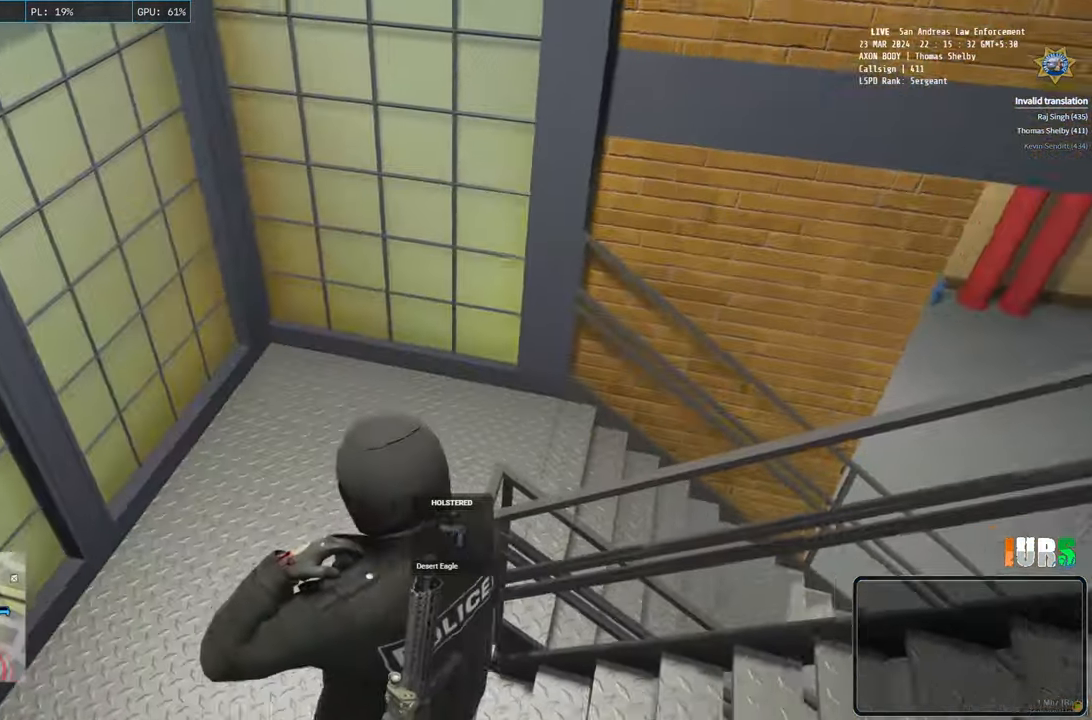
{"keys": ["d", "shift", "w"], "events": []}
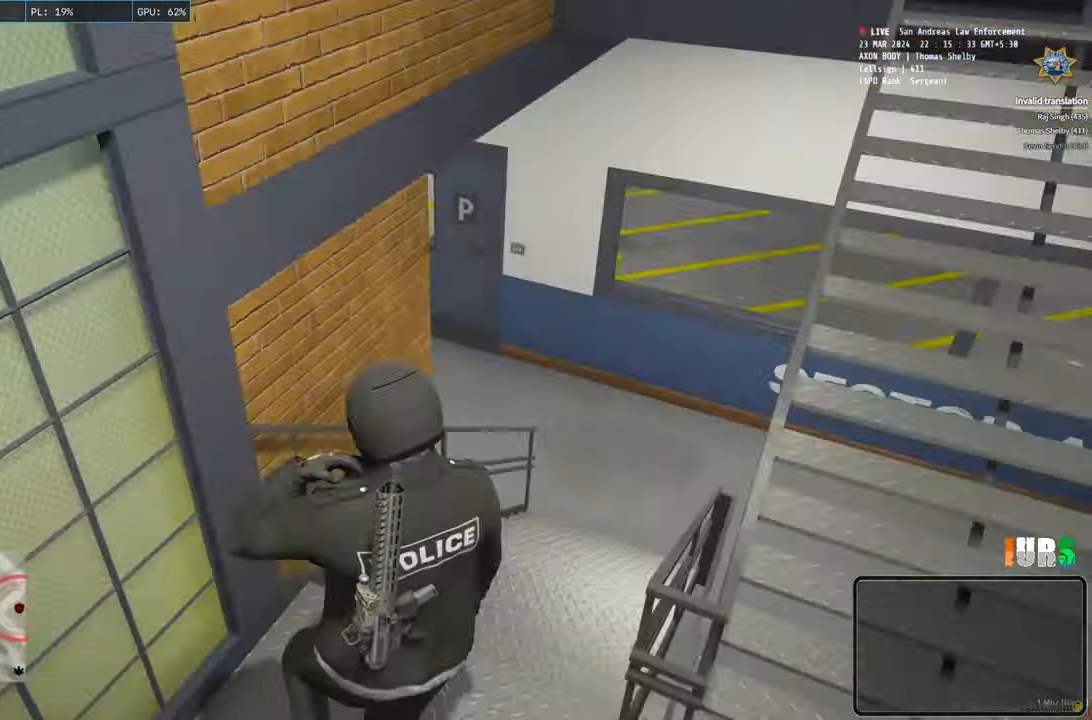
{"keys": ["shift", "w"], "events": [[317, "d", "up"]]}
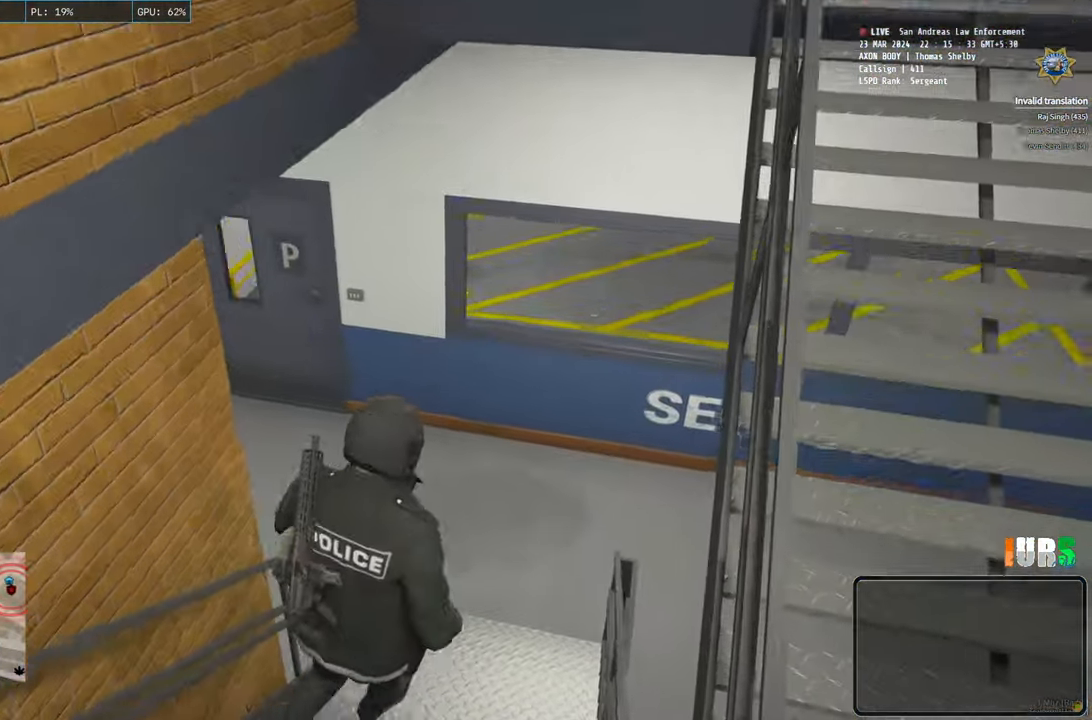
{"keys": ["d", "shift", "w"], "events": [[383, "d", "down"]]}
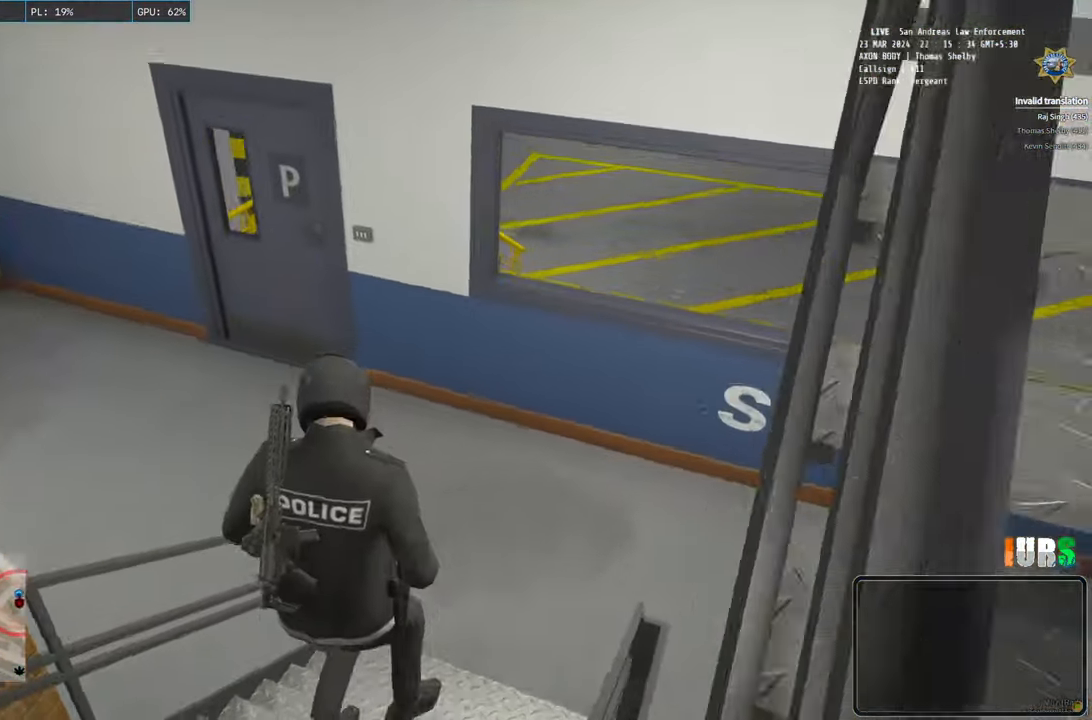
{"keys": ["shift", "w"], "events": [[483, "d", "up"]]}
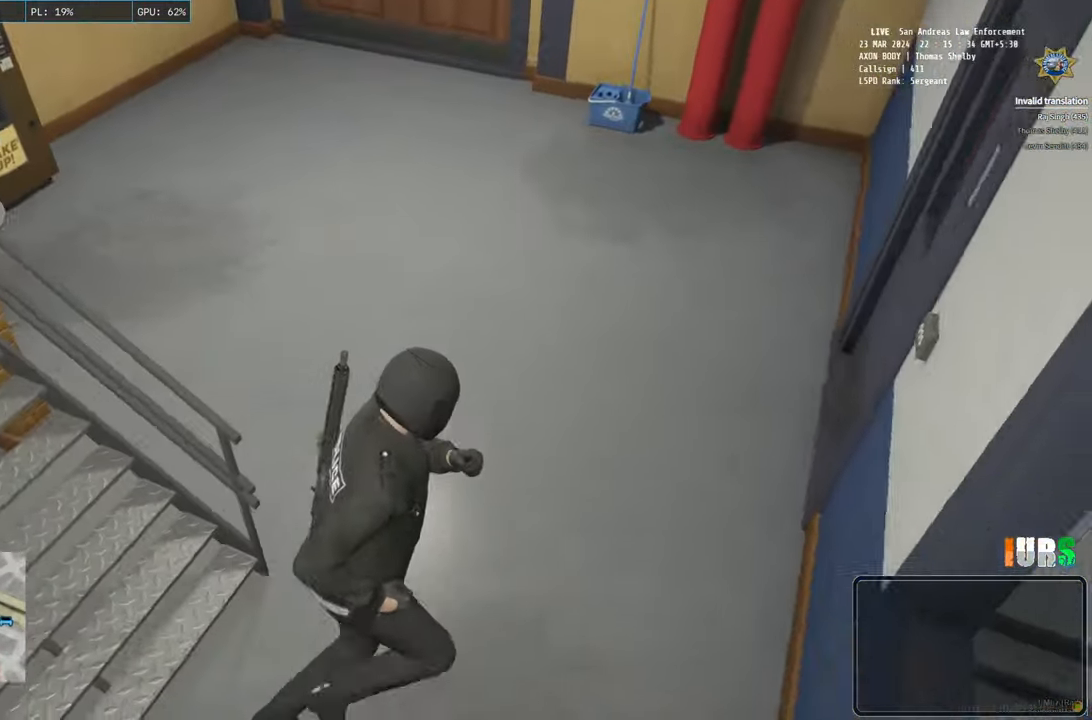
{"keys": ["shift", "w"], "events": []}
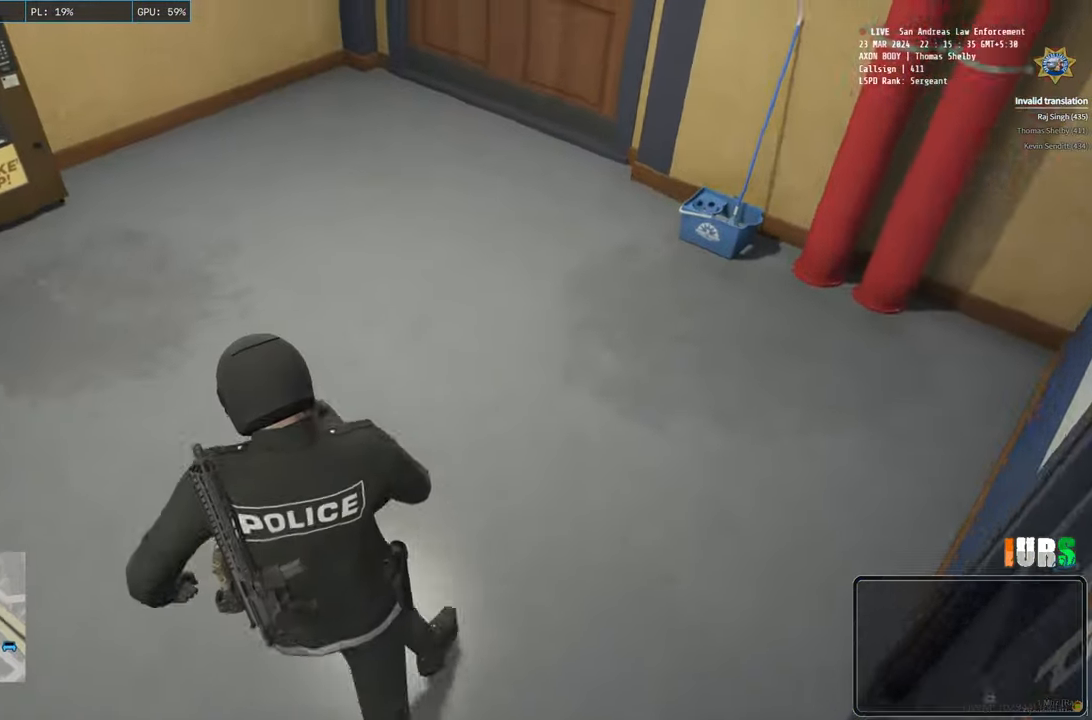
{"keys": ["shift", "w"], "events": []}
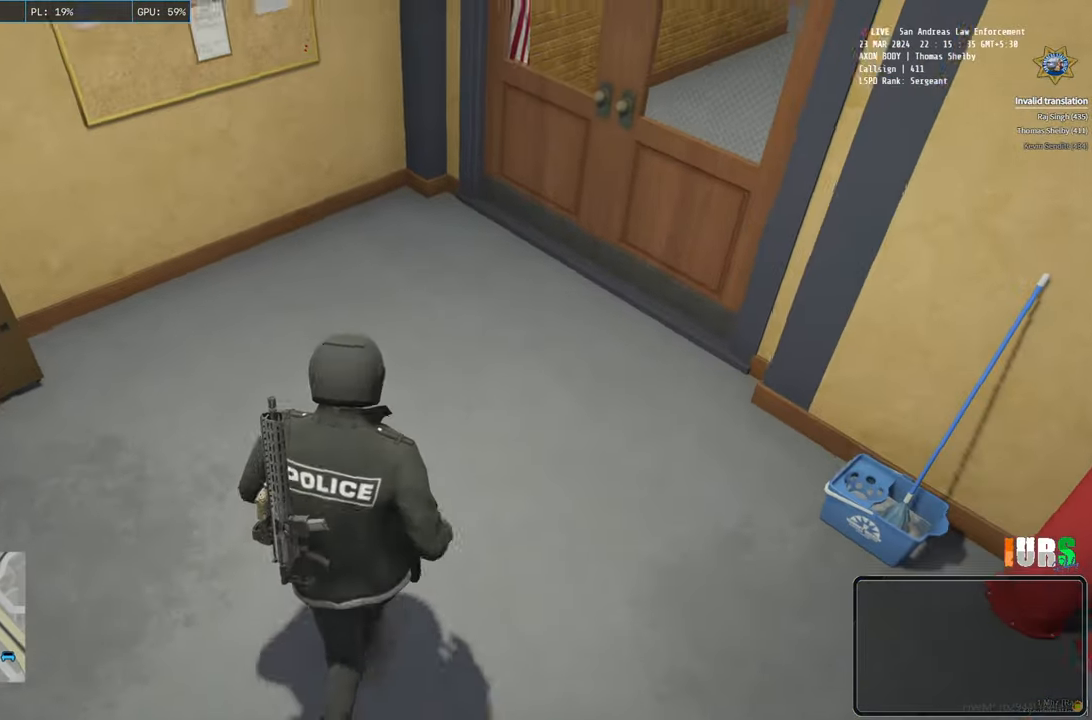
{"keys": ["shift", "w"], "events": []}
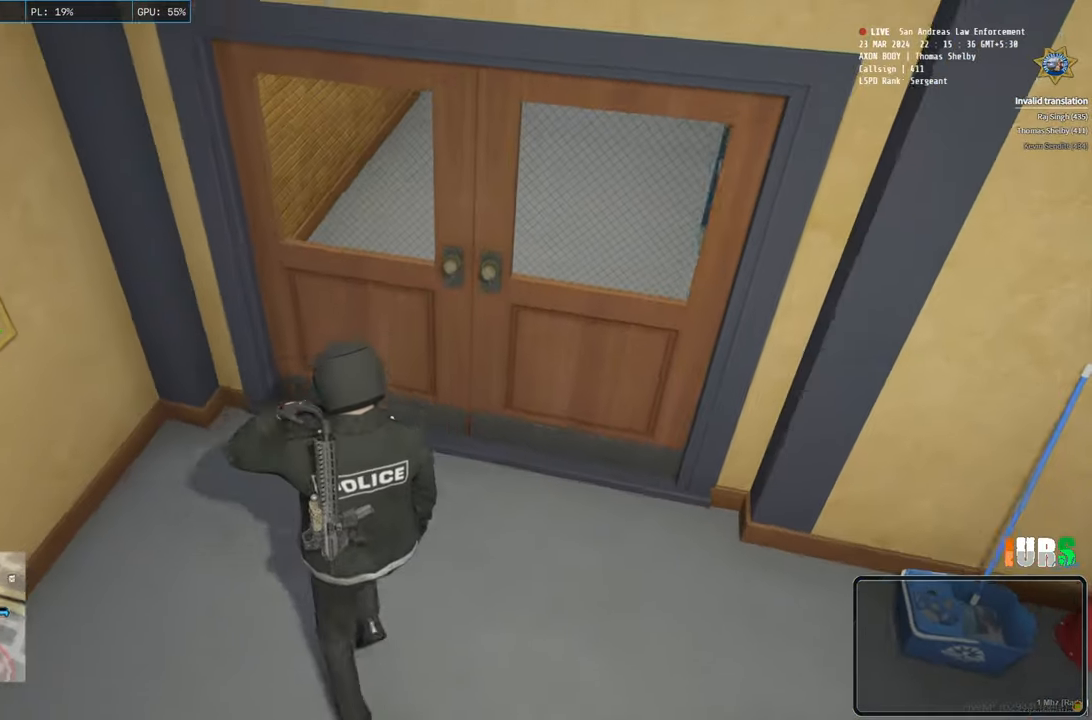
{"keys": ["shift", "w"], "events": [[83, "d", "down"], [483, "d", "up"]]}
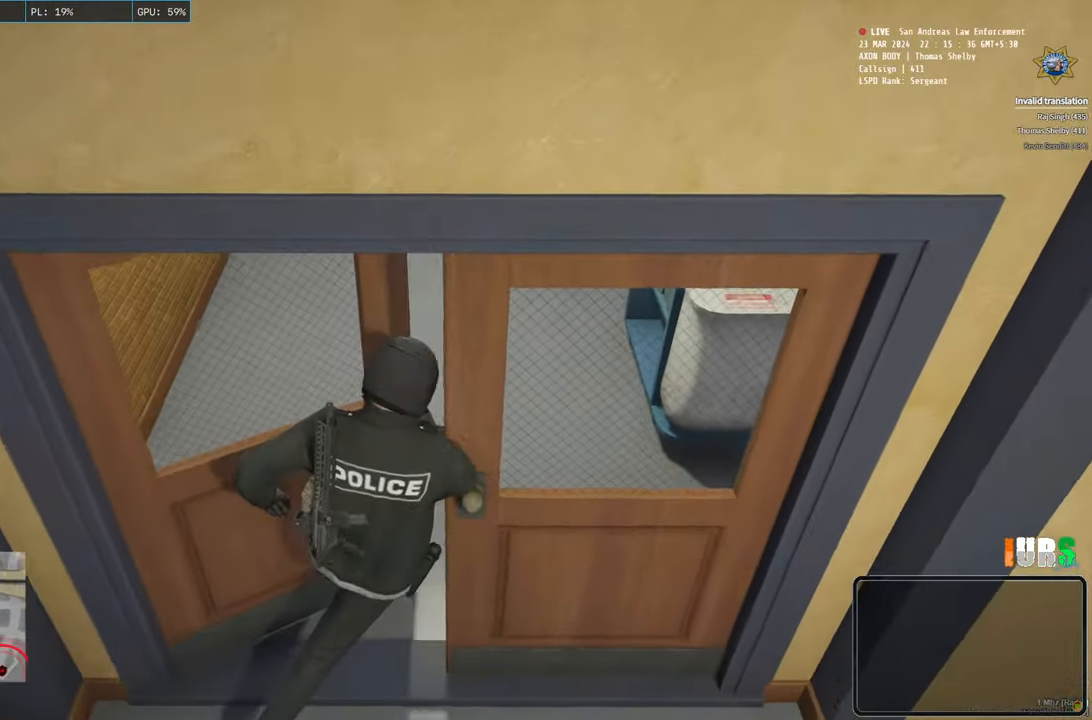
{"keys": ["shift", "w"], "events": []}
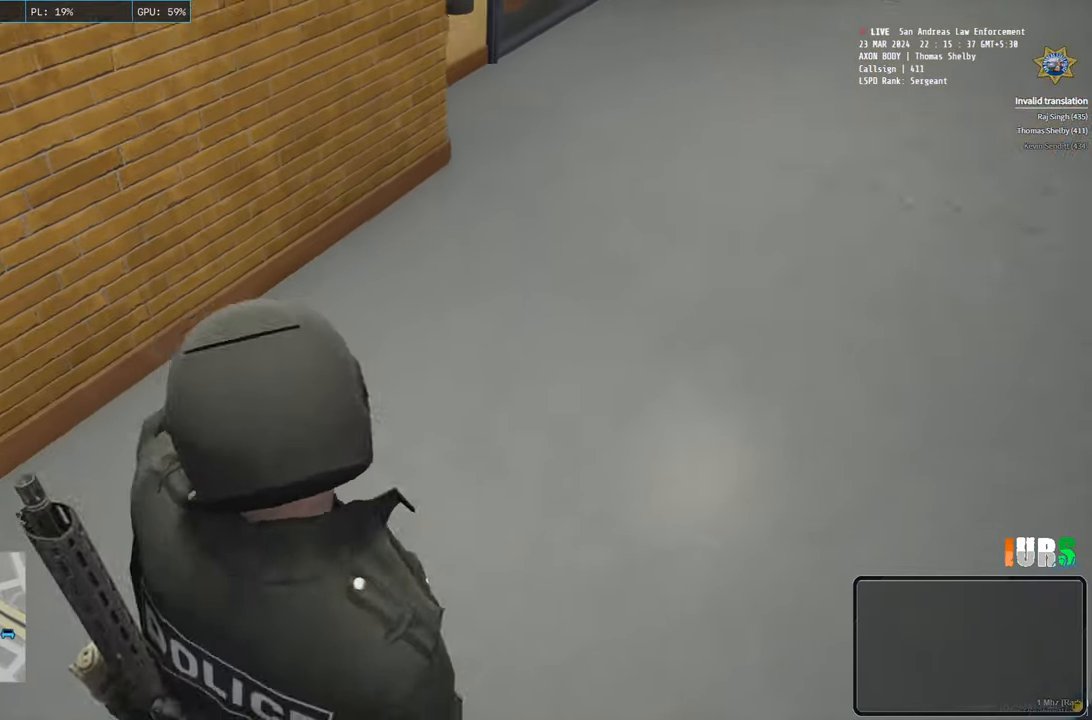
{"keys": ["d", "shift", "w"], "events": [[183, "d", "down"]]}